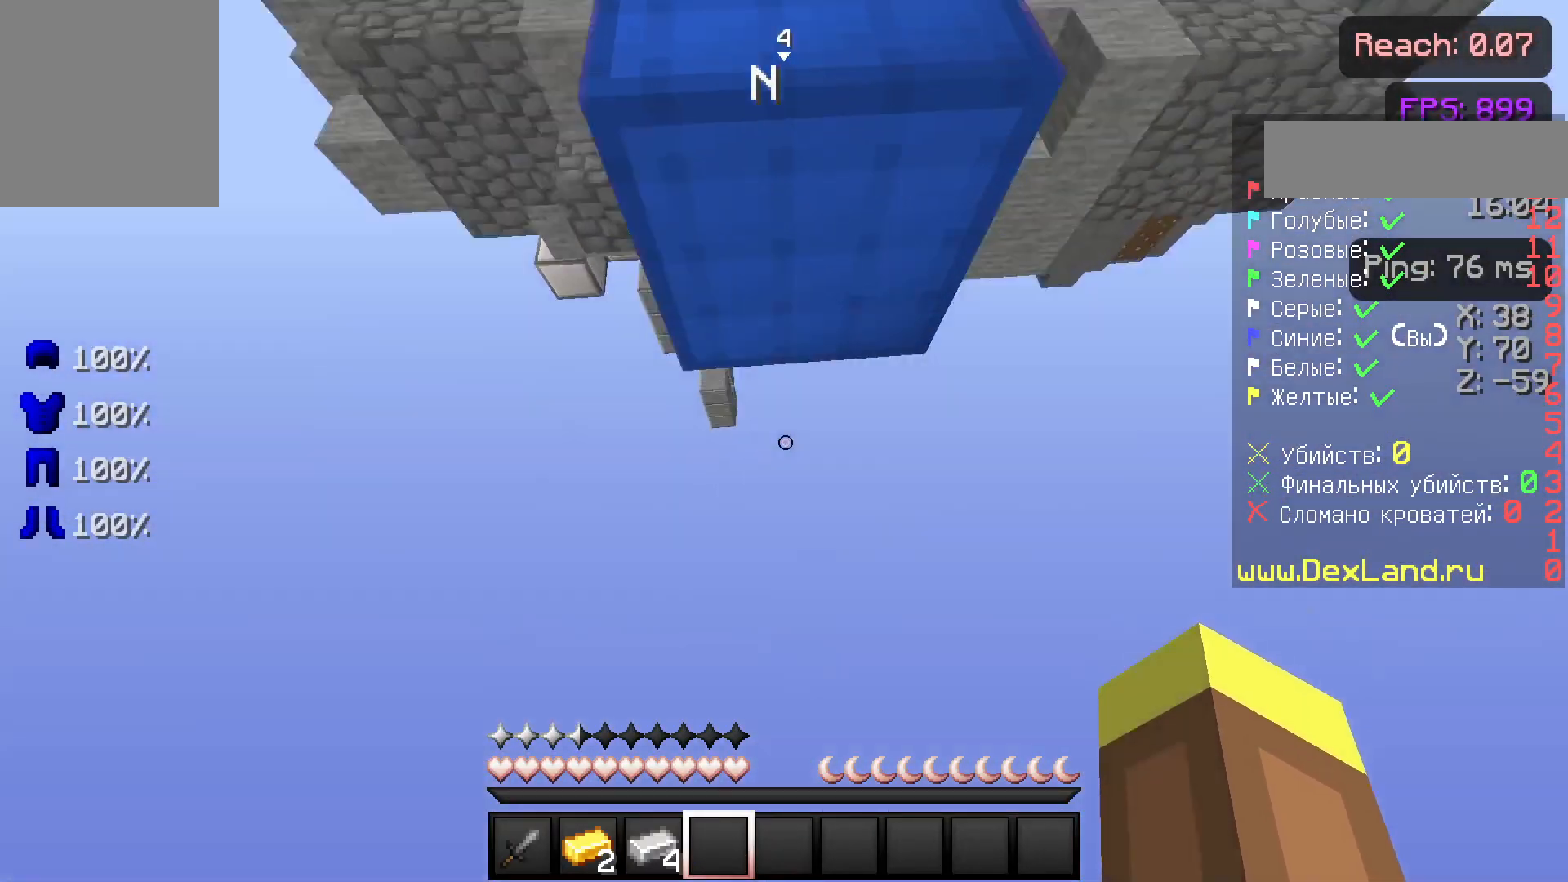
Gameplay with keyboard and mouse; each line is a JSON object with the keys and mouse buttons held at the frame after it. "events" lists presses ("down") and releases ("up") of "a", "d", "s", "w", "mouse_left" and "mouse_right" between this image and that frame as [ms after this image, input, new state], when the widget could be followed in between. "mouse_left", "mouse_right" = the "left", "right" buttons of the "mouse" list. No other keys are recorded. Fast repeated clicks can show as one long hold. Not read: mouse_move.
{"keys": ["w"], "mouse": [], "events": [[50, "s", "up"], [183, "mouse_right", "down"], [183, "w", "down"], [233, "mouse_left", "down"], [233, "mouse_right", "up"], [283, "mouse_left", "up"], [433, "mouse_left", "down"], [483, "mouse_left", "up"]]}
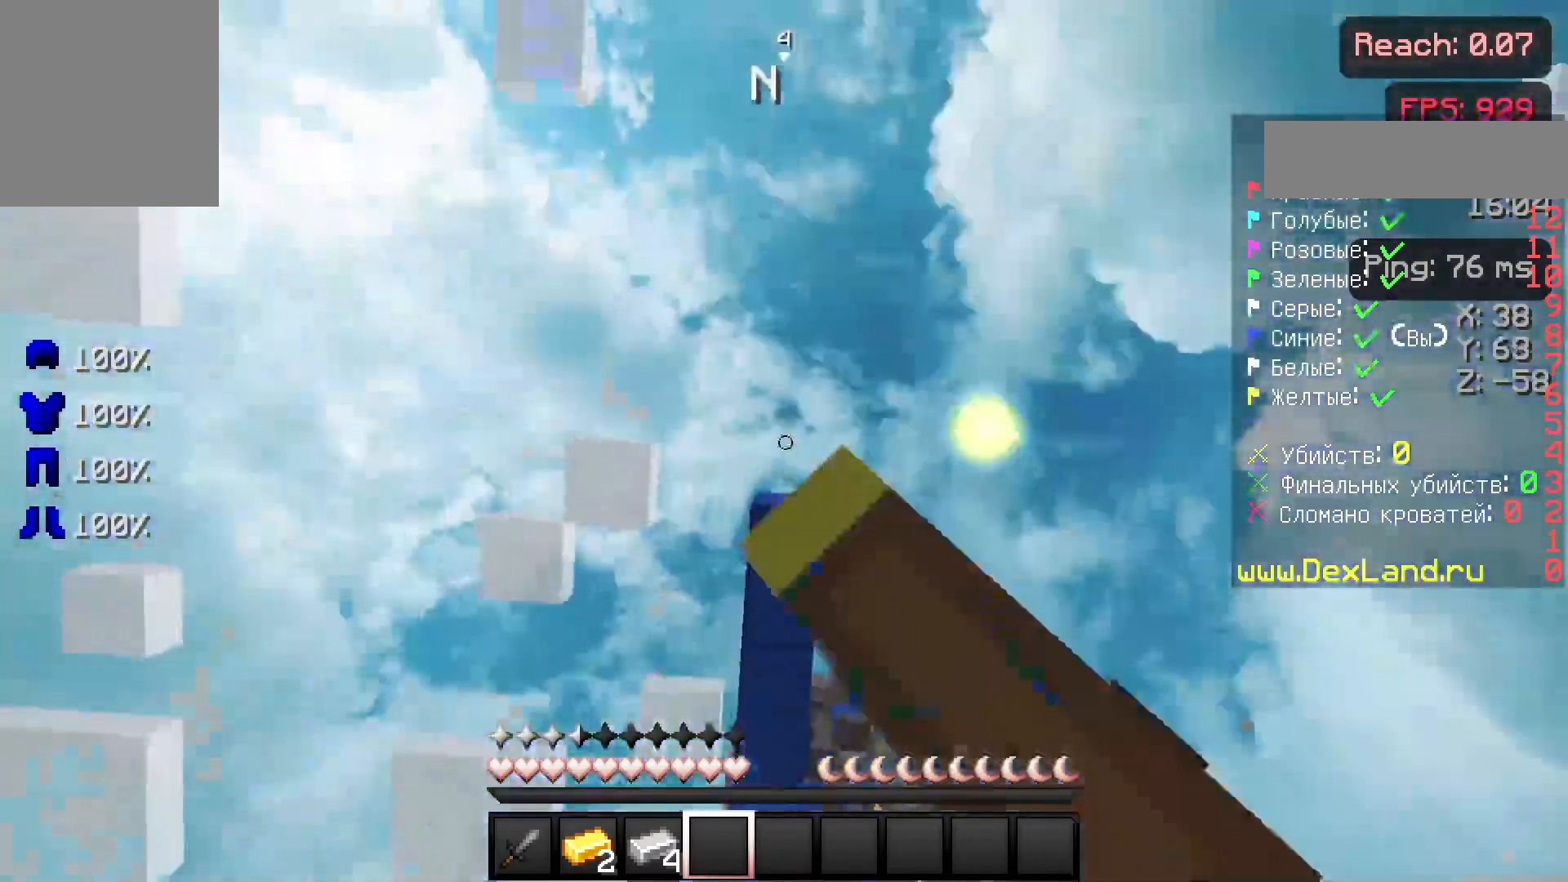
{"keys": [], "mouse": [], "events": [[133, "w", "up"]]}
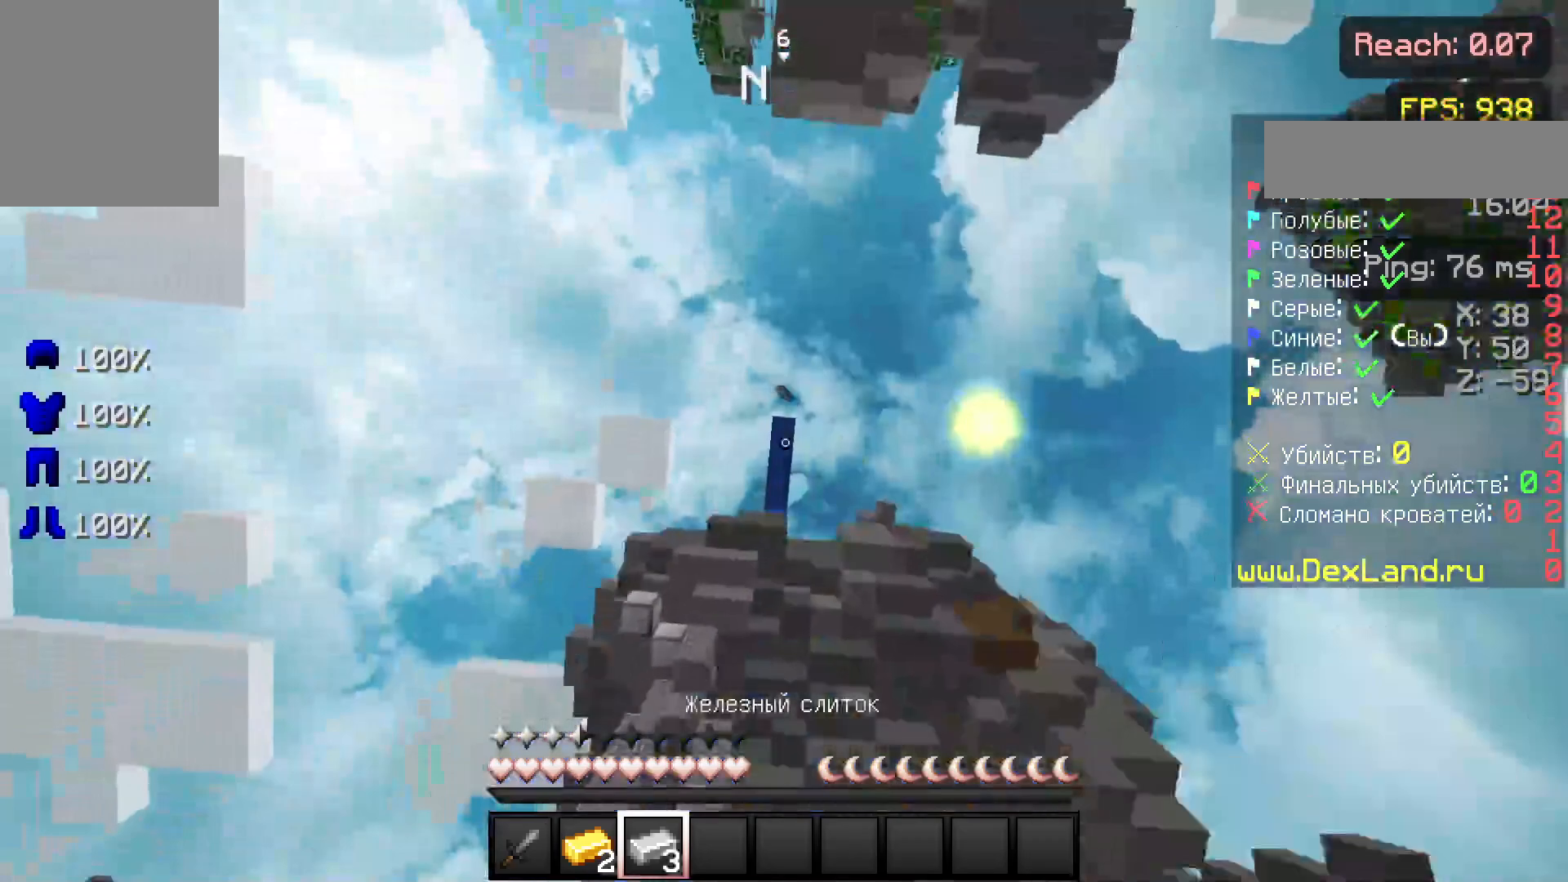
{"keys": [], "mouse": [], "events": []}
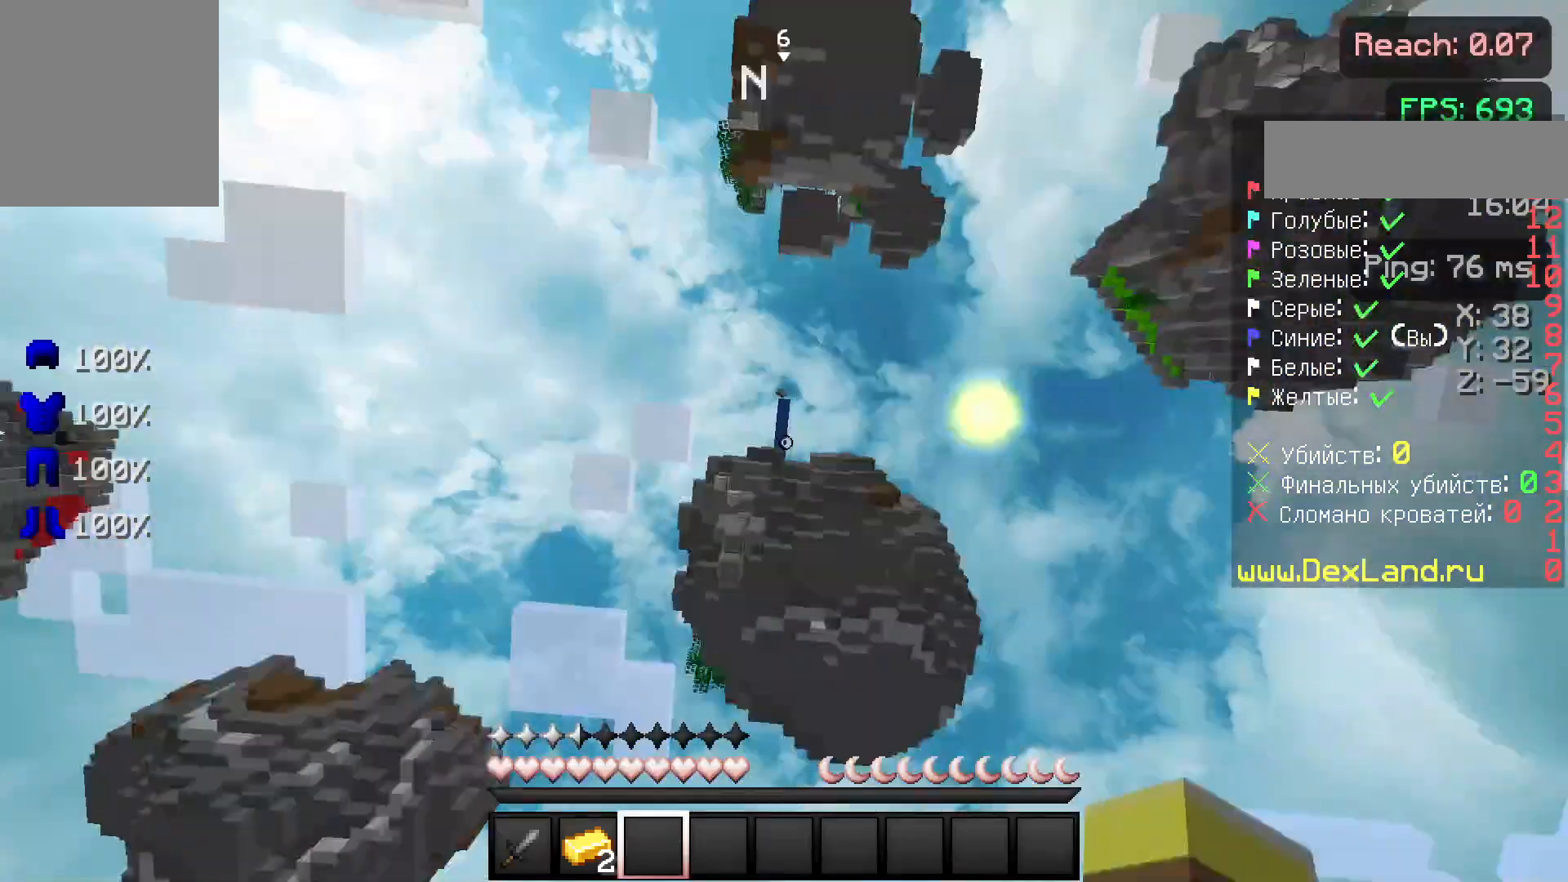
{"keys": [], "mouse": [], "events": []}
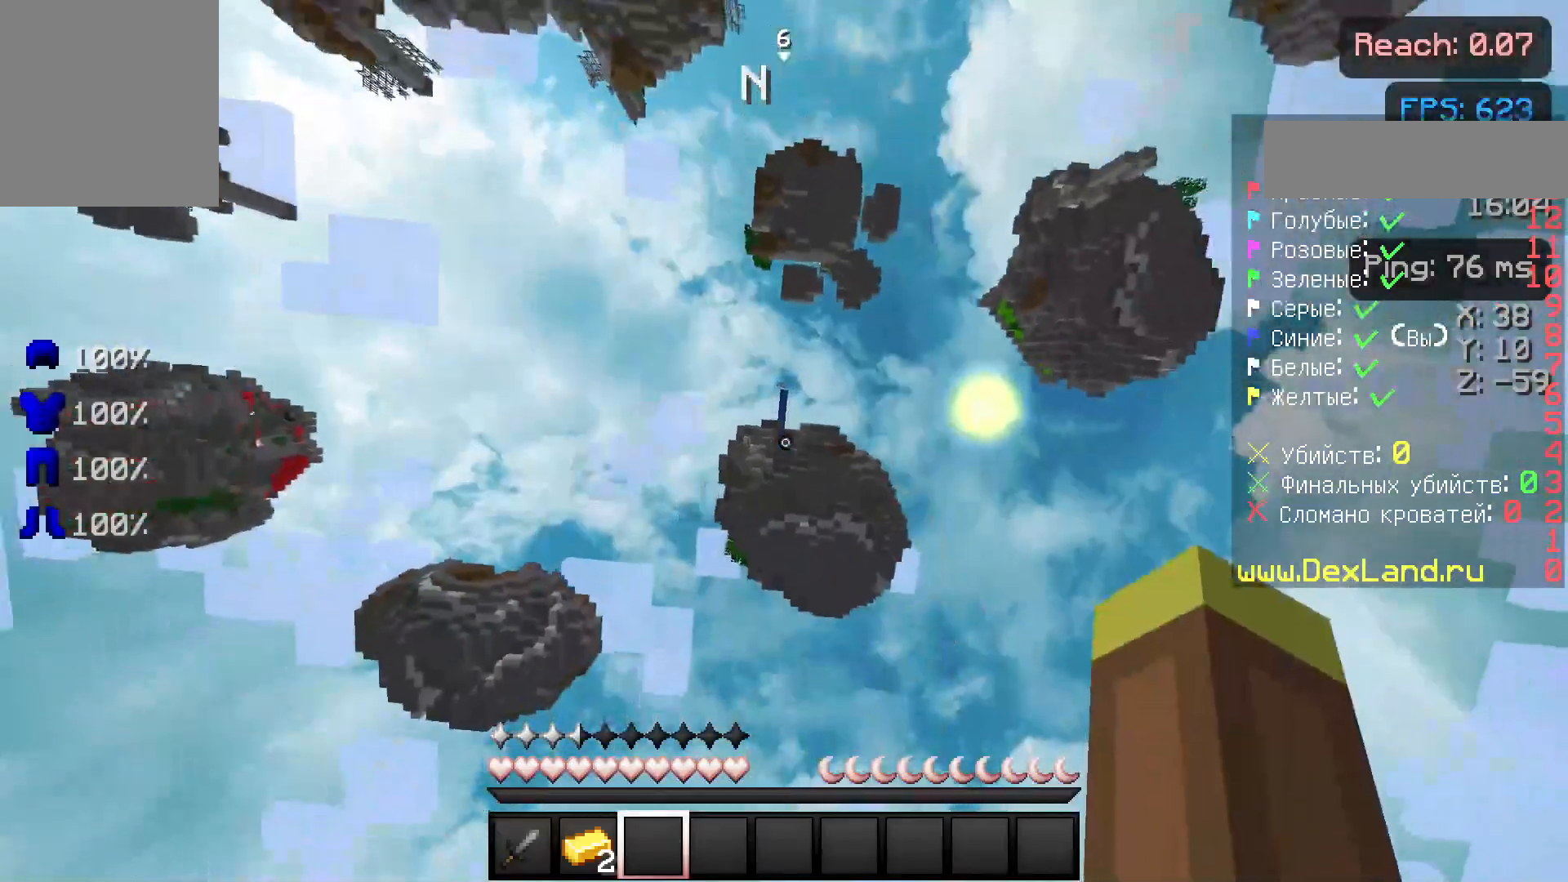
{"keys": [], "mouse": ["right"], "events": [[483, "mouse_right", "down"]]}
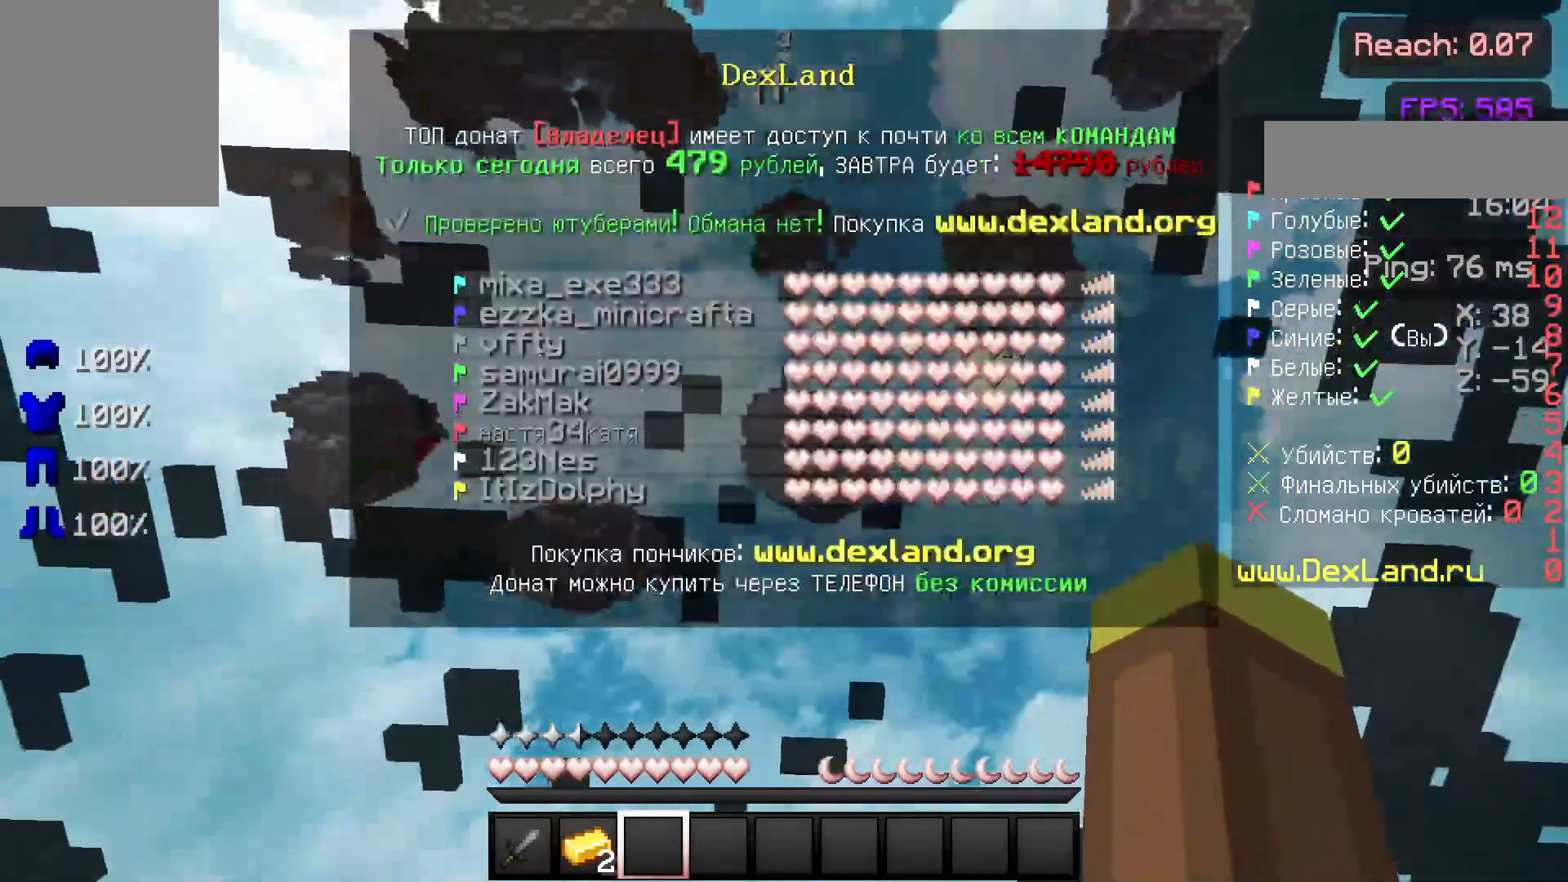
{"keys": [], "mouse": [], "events": [[17, "mouse_right", "up"]]}
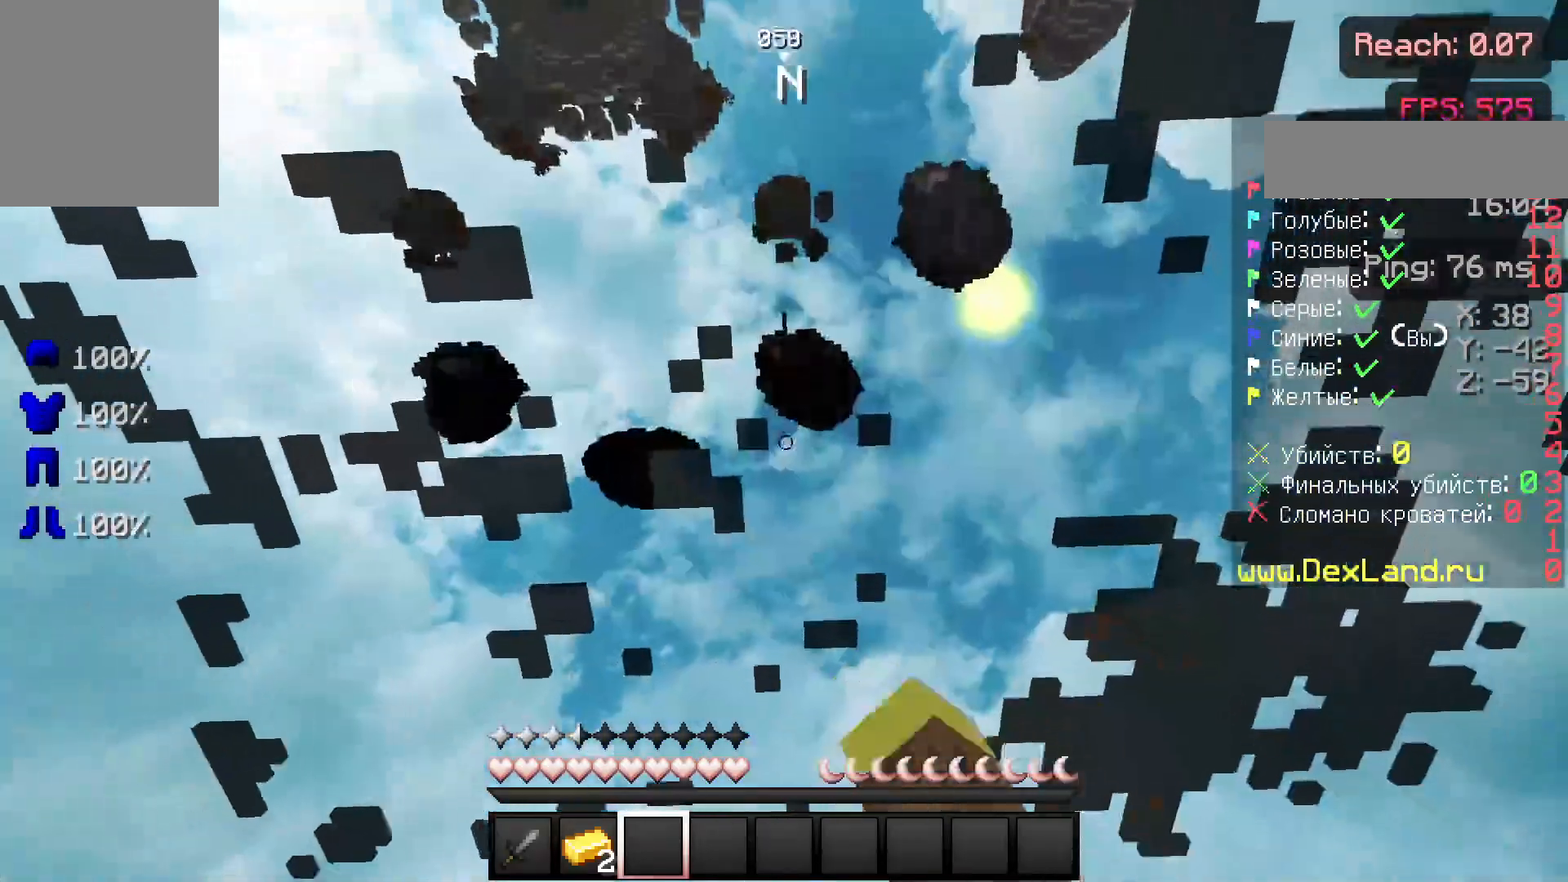
{"keys": [], "mouse": [], "events": [[83, "mouse_right", "down"], [133, "mouse_left", "down"], [133, "mouse_right", "up"], [183, "mouse_left", "up"], [267, "mouse_right", "down"], [317, "mouse_right", "up"], [367, "mouse_left", "down"], [417, "mouse_left", "up"]]}
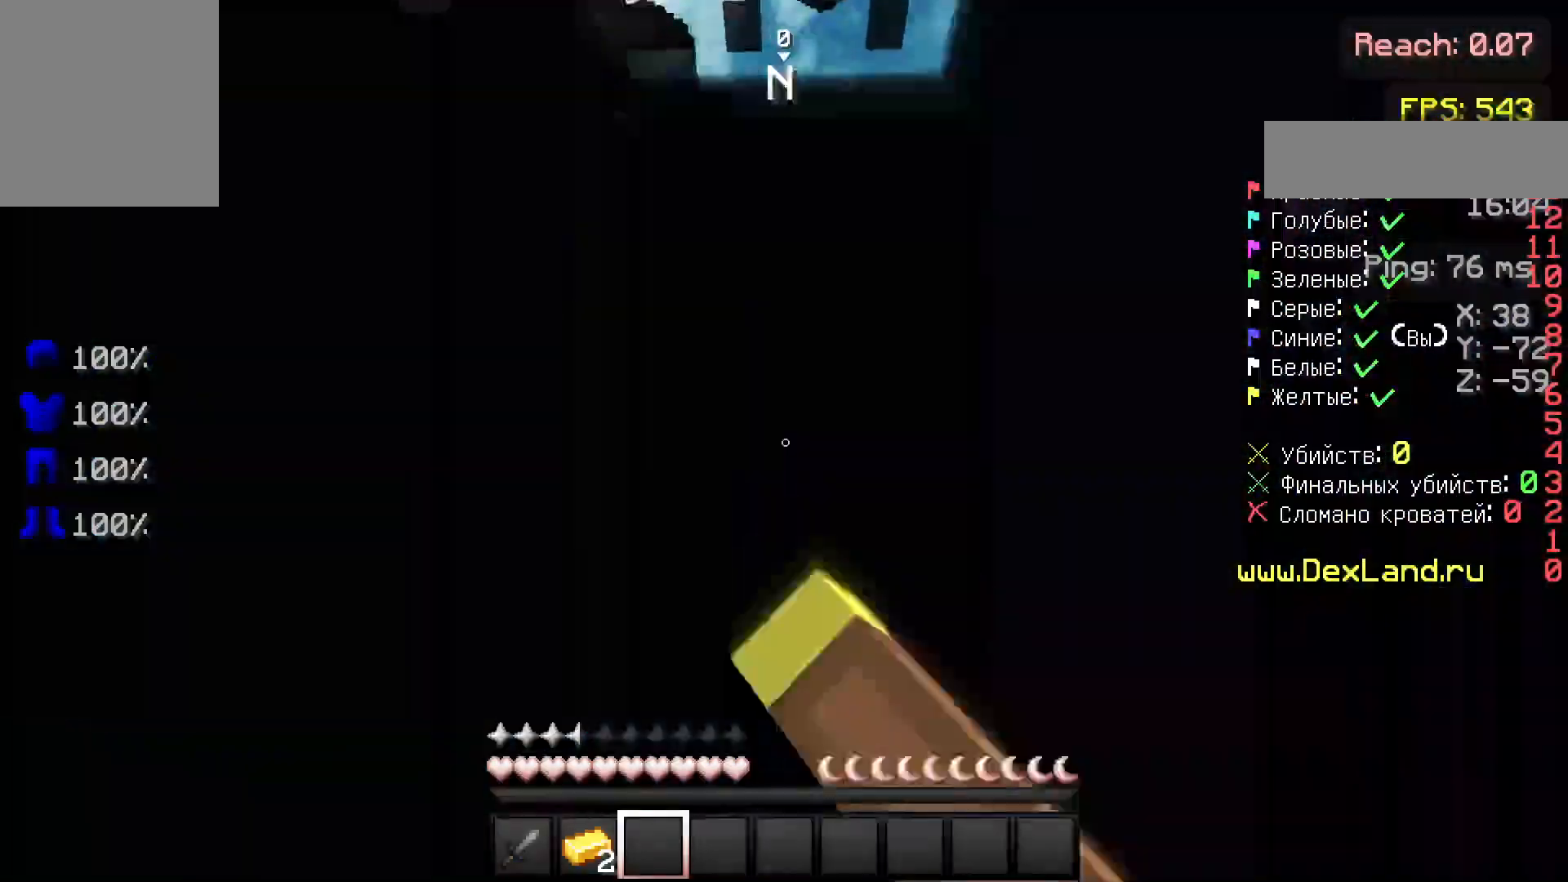
{"keys": ["w"], "mouse": [], "events": [[17, "mouse_right", "down"], [67, "mouse_left", "down"], [67, "mouse_right", "up"], [117, "mouse_left", "up"], [467, "w", "down"]]}
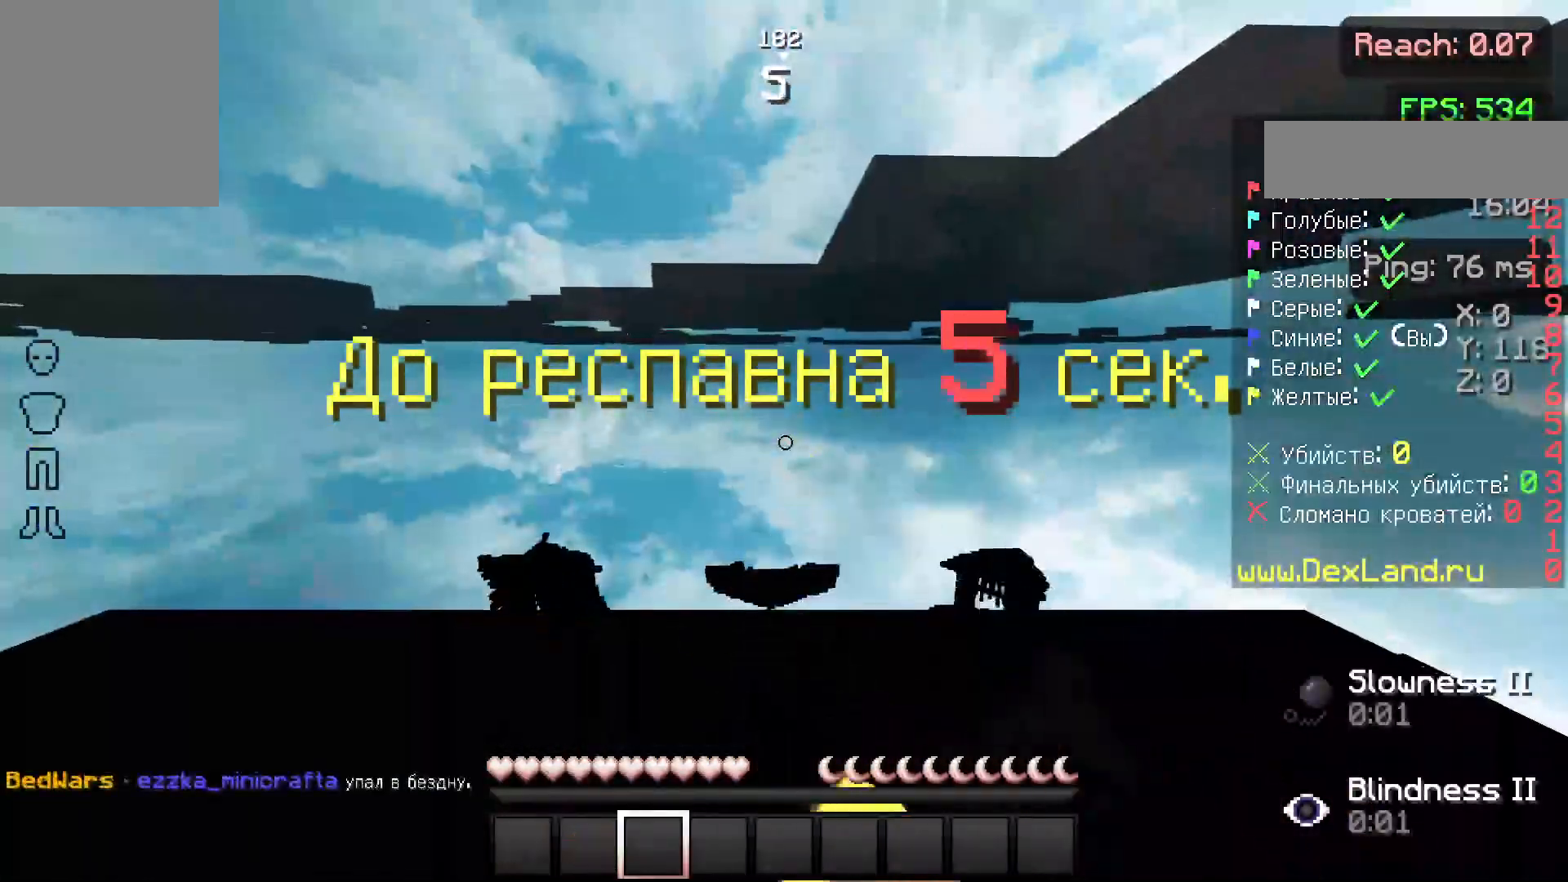
{"keys": ["w"], "mouse": ["right"], "events": [[183, "a", "down"], [233, "a", "up"], [467, "mouse_right", "down"]]}
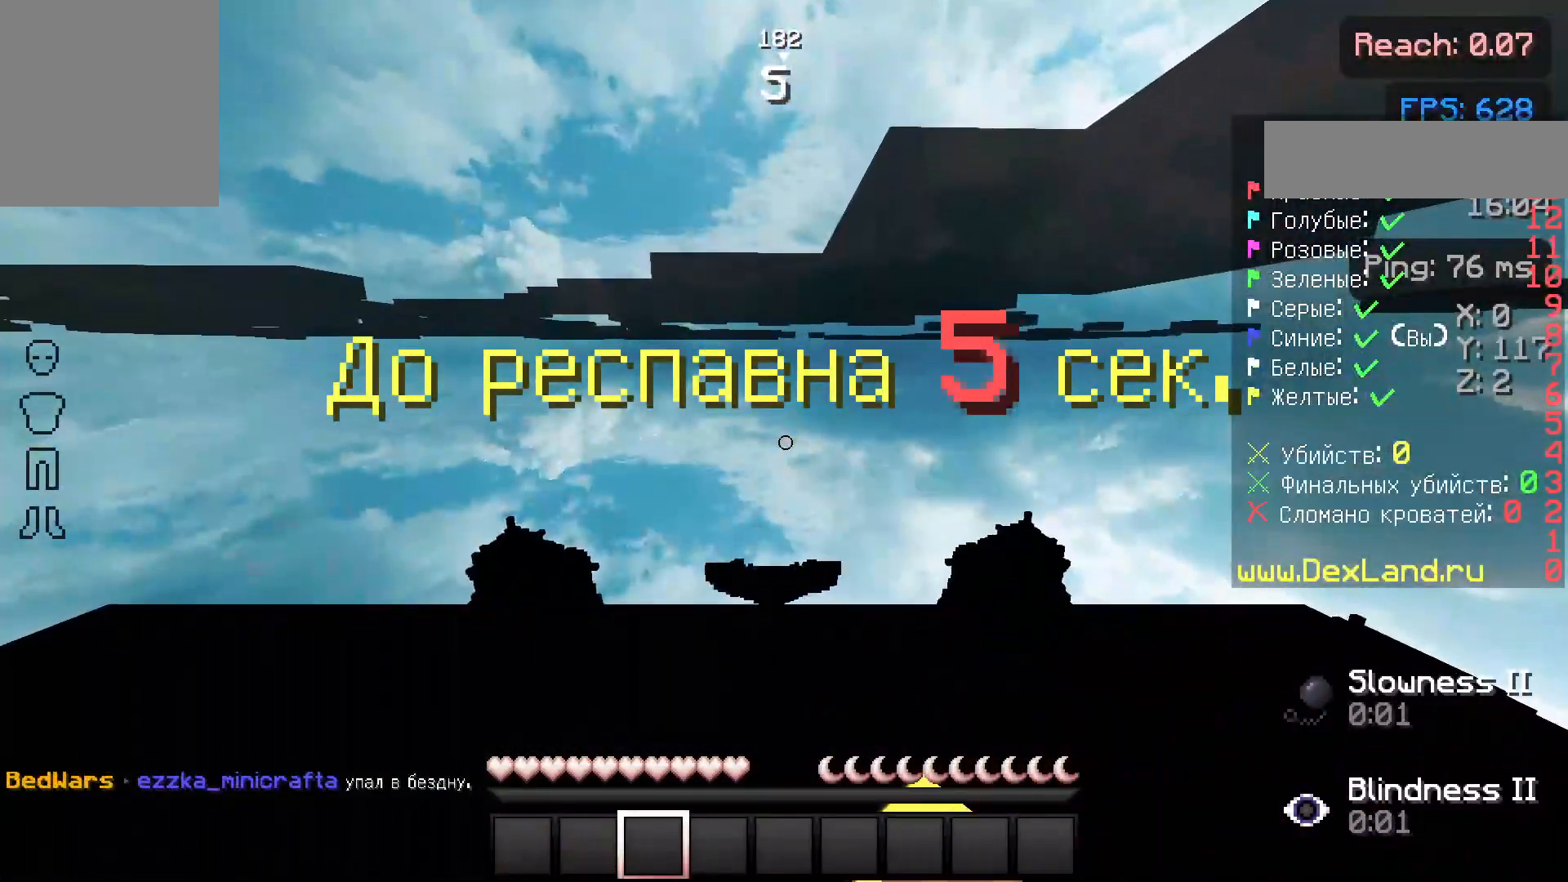
{"keys": ["w"], "mouse": [], "events": [[17, "mouse_right", "up"]]}
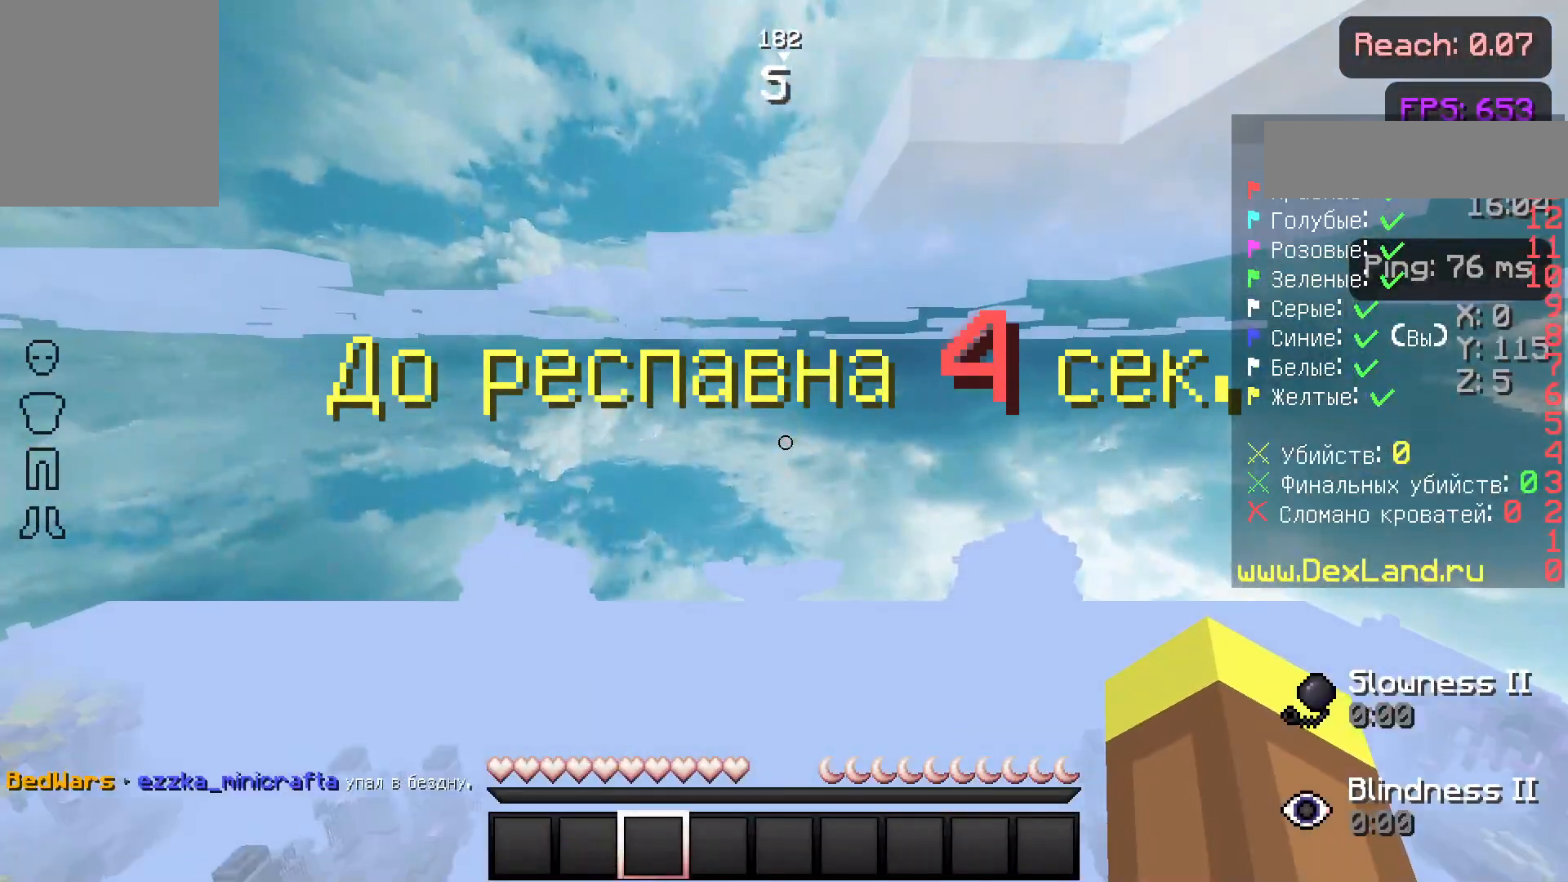
{"keys": ["w"], "mouse": [], "events": []}
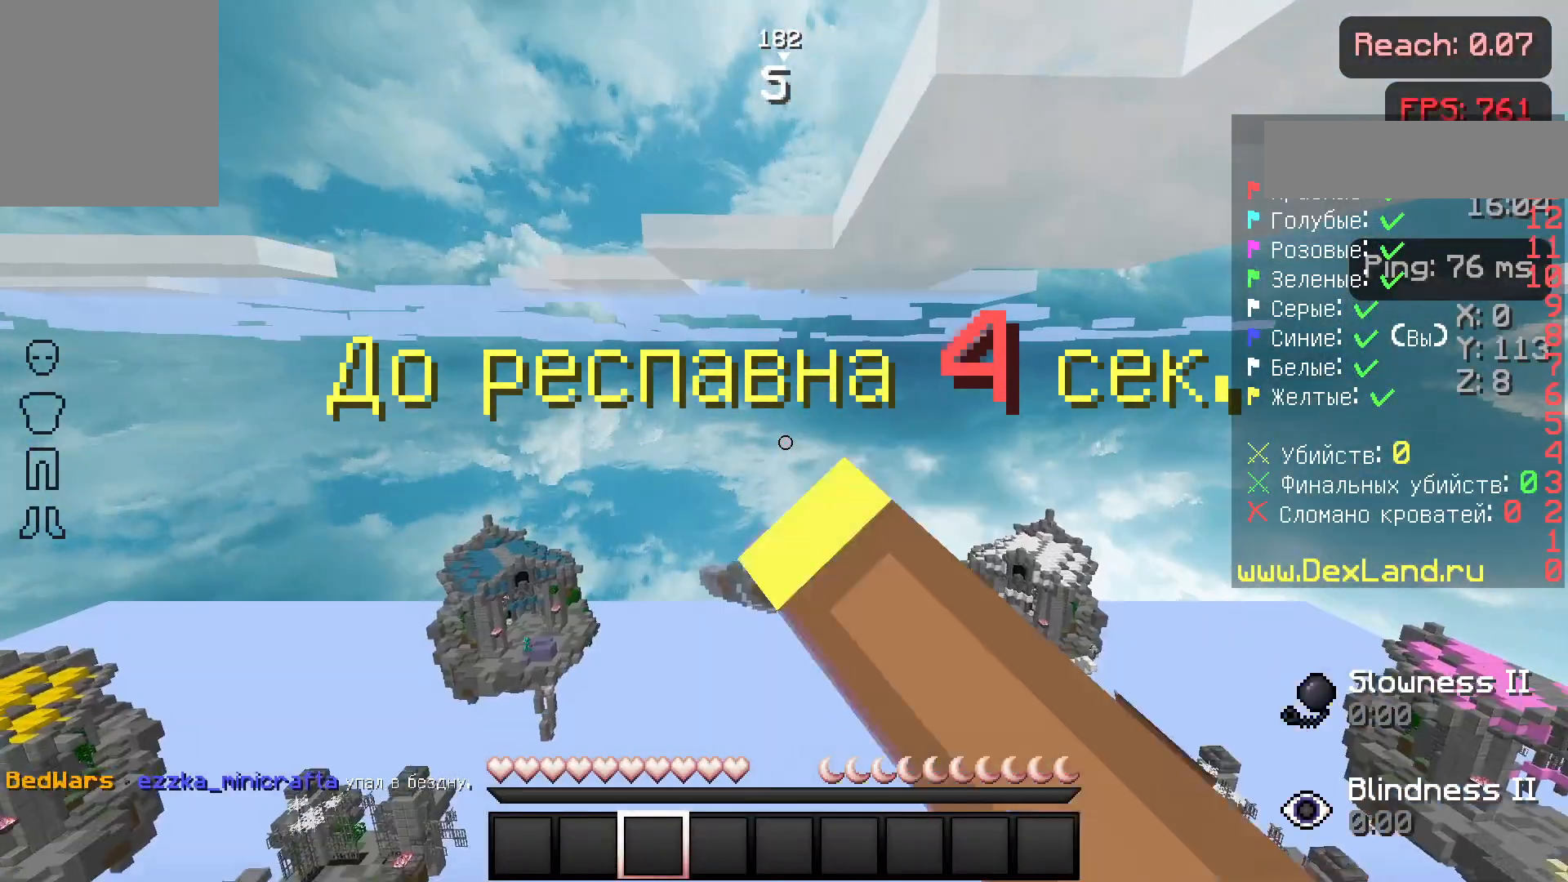
{"keys": ["a", "w"], "mouse": ["left"], "events": [[33, "a", "down"], [67, "a", "up"], [67, "mouse_left", "down"], [117, "d", "down"], [117, "mouse_left", "up"], [167, "d", "up"], [217, "a", "down"], [267, "mouse_left", "down"], [333, "mouse_left", "up"], [383, "mouse_left", "down"], [433, "mouse_left", "up"], [483, "mouse_left", "down"]]}
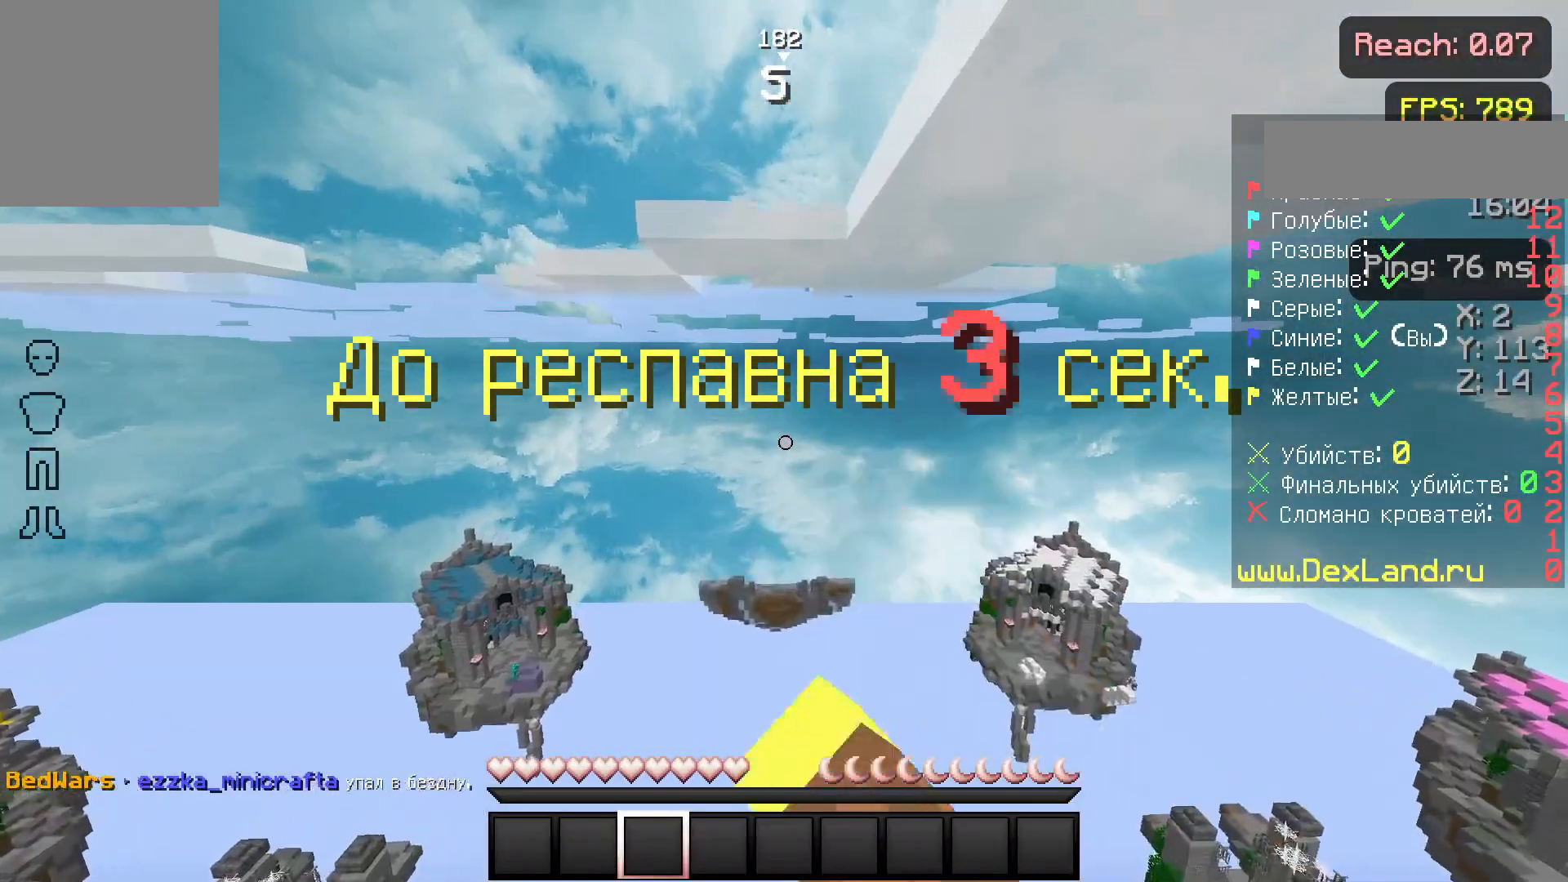
{"keys": ["a", "w"], "mouse": [], "events": [[17, "mouse_left", "up"], [67, "mouse_left", "down"], [117, "mouse_left", "up"], [383, "mouse_left", "down"], [433, "mouse_left", "up"]]}
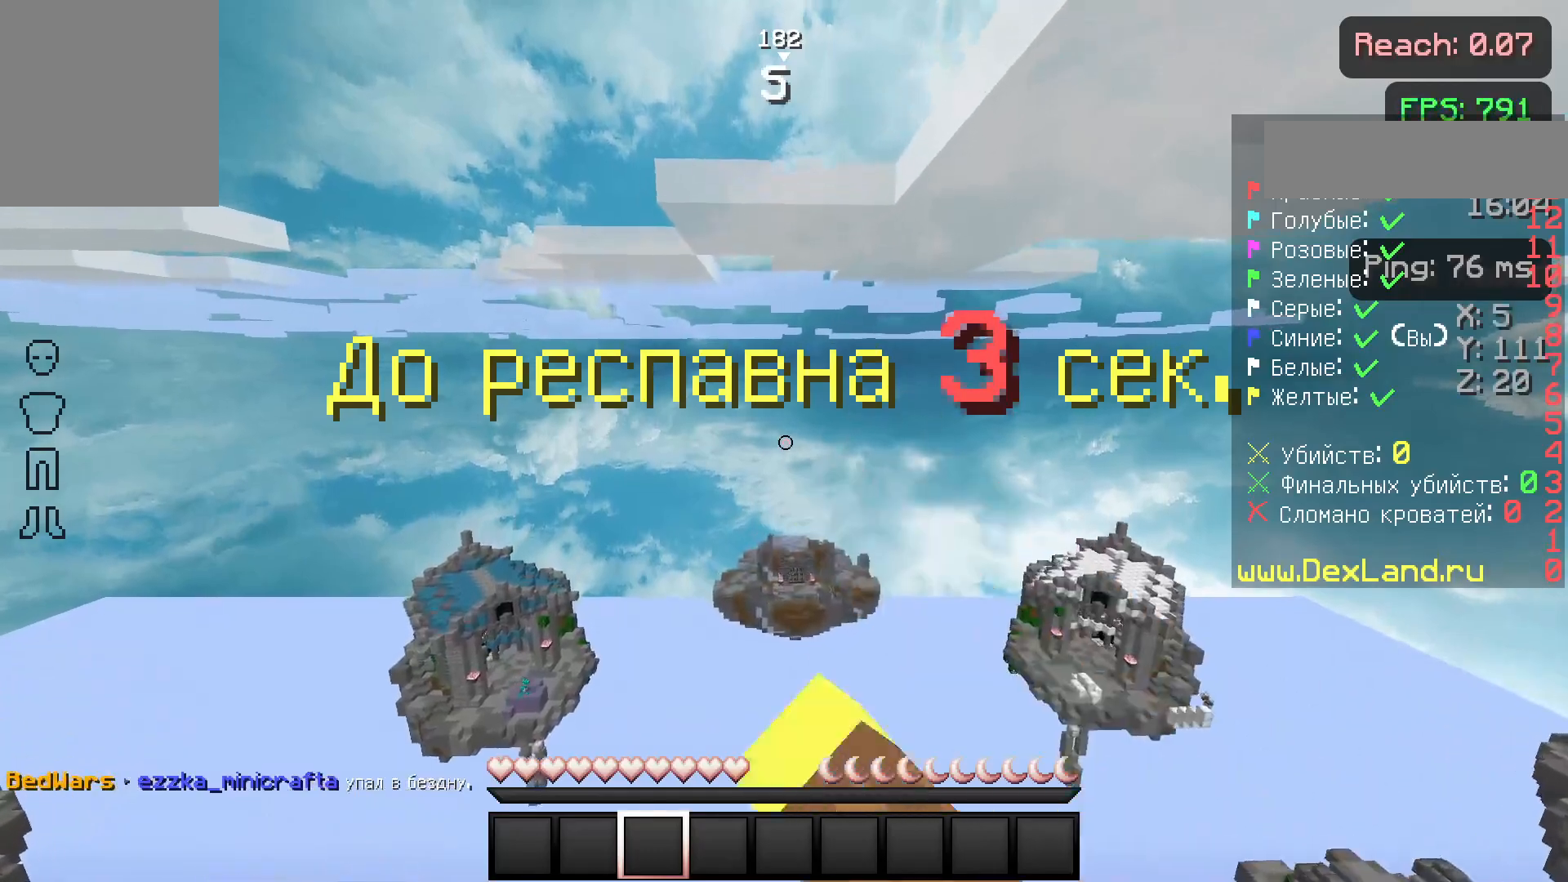
{"keys": ["w"], "mouse": [], "events": [[117, "a", "up"], [217, "a", "down"], [333, "a", "up"]]}
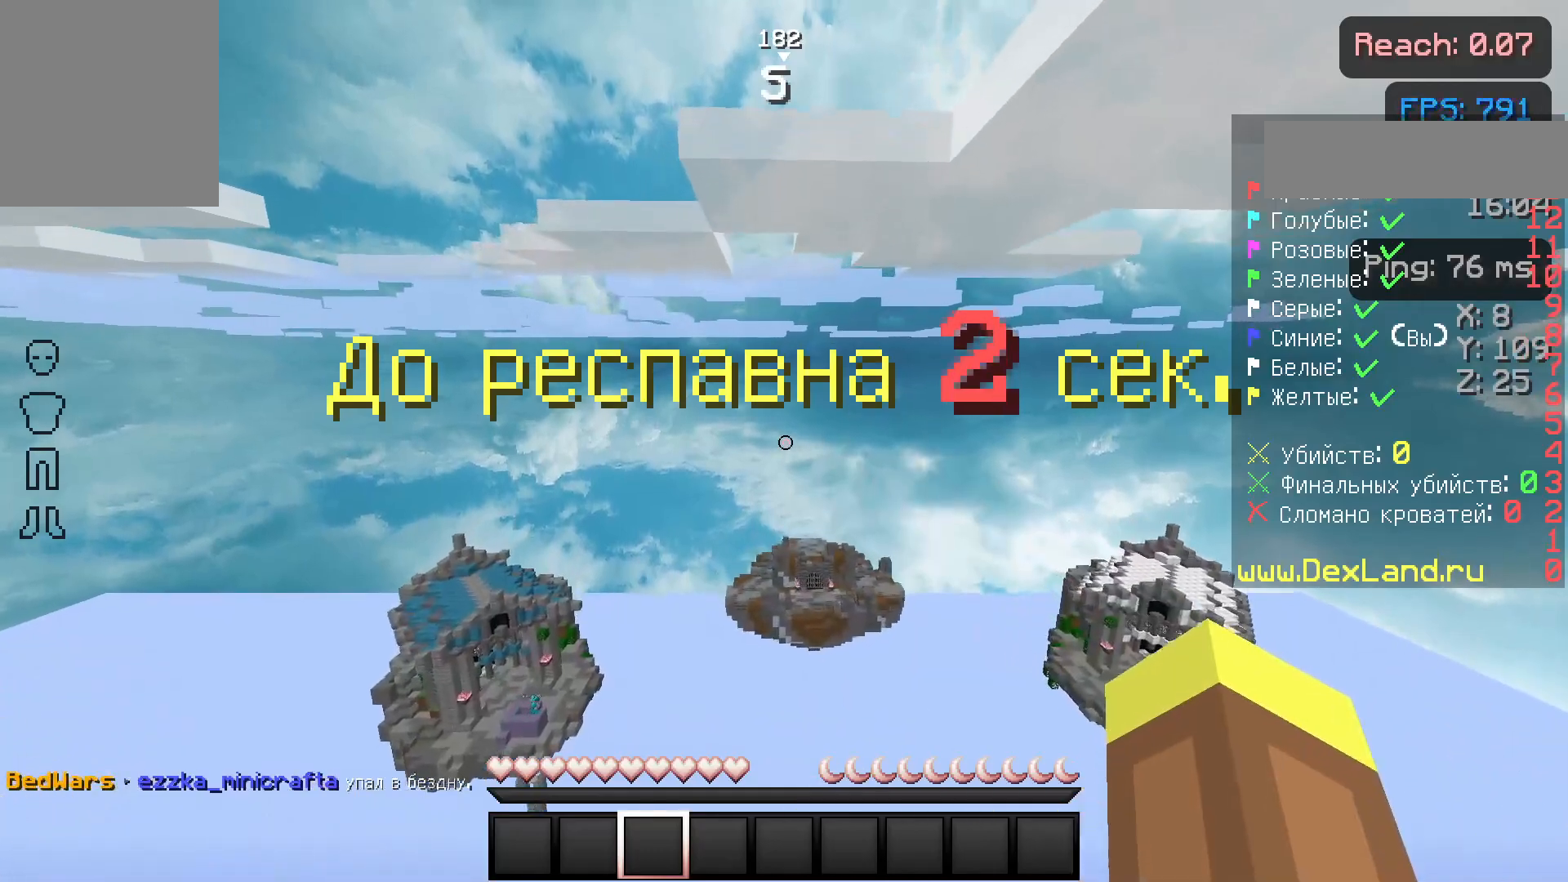
{"keys": ["a", "w"], "mouse": [], "events": [[67, "a", "down"], [233, "a", "up"], [433, "a", "down"]]}
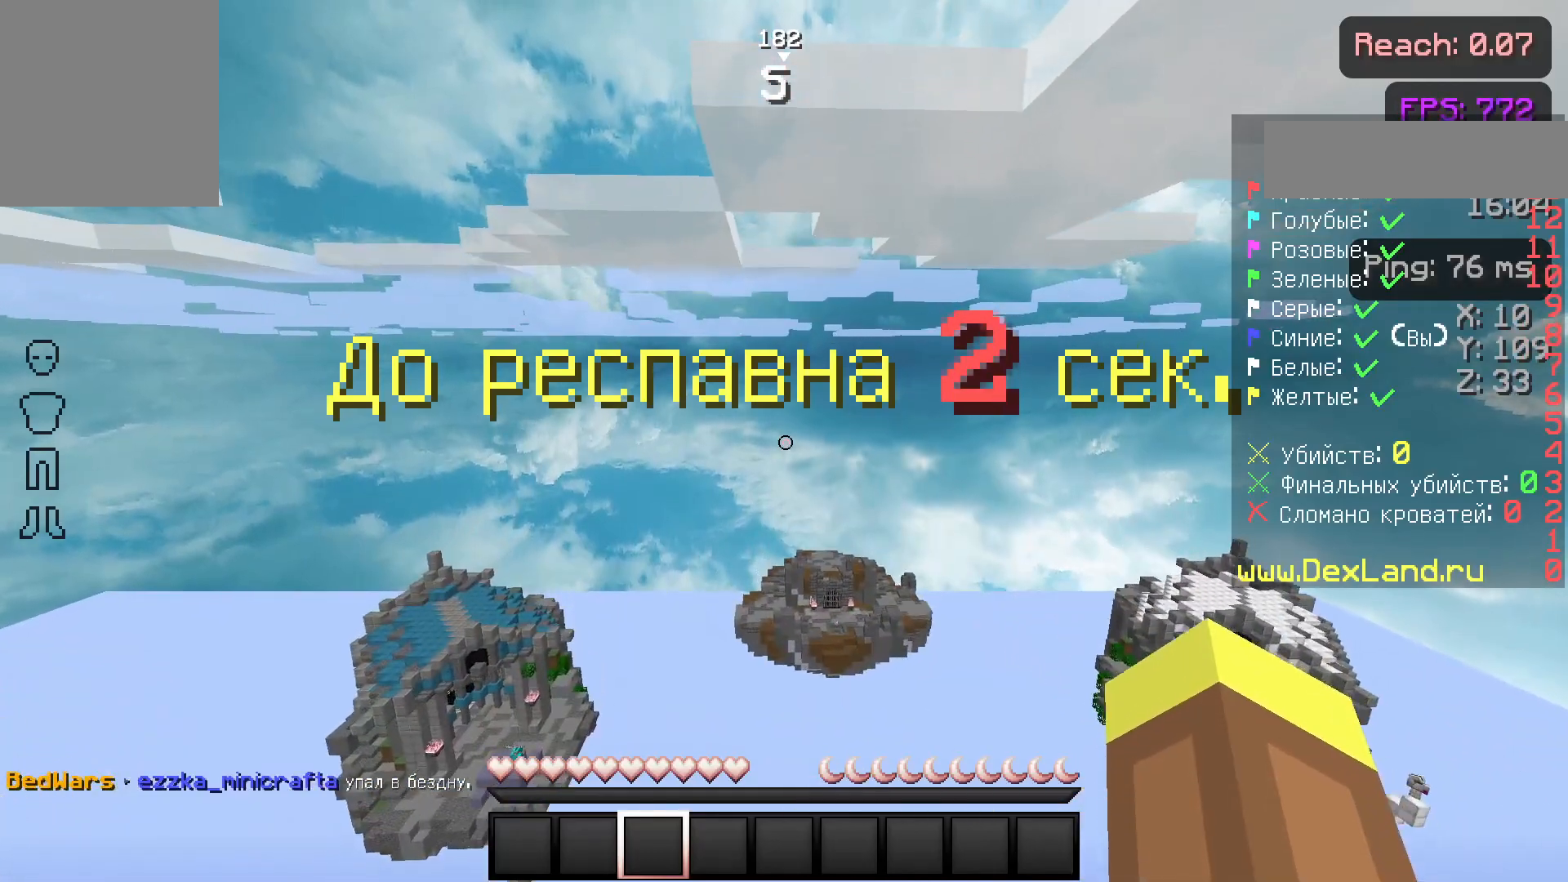
{"keys": ["a", "w"], "mouse": [], "events": [[67, "a", "up"], [117, "a", "down"]]}
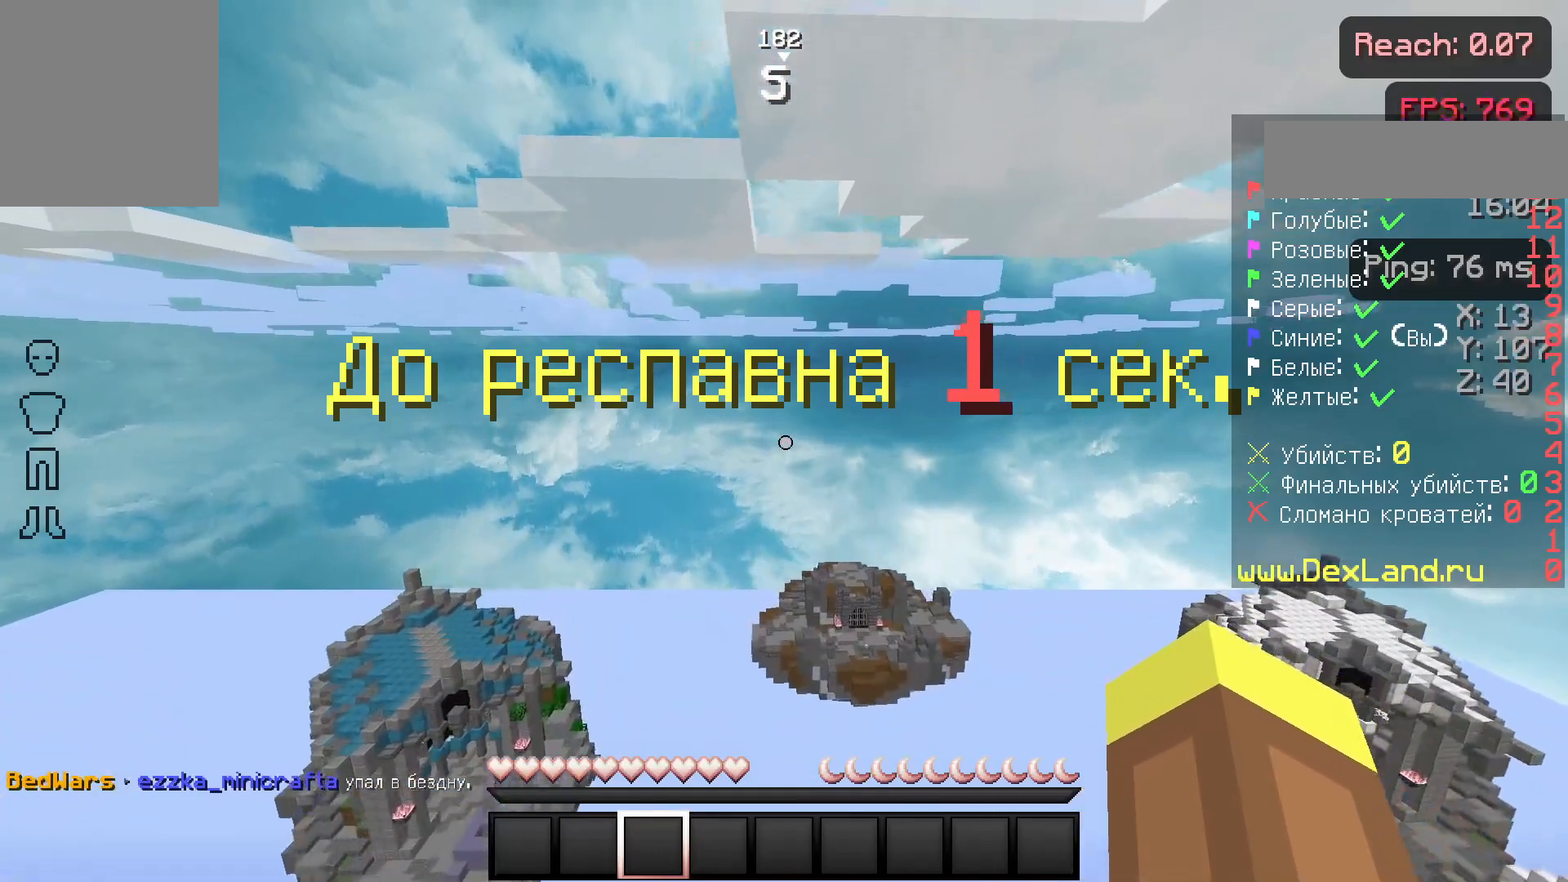
{"keys": ["w"], "mouse": [], "events": [[317, "a", "up"]]}
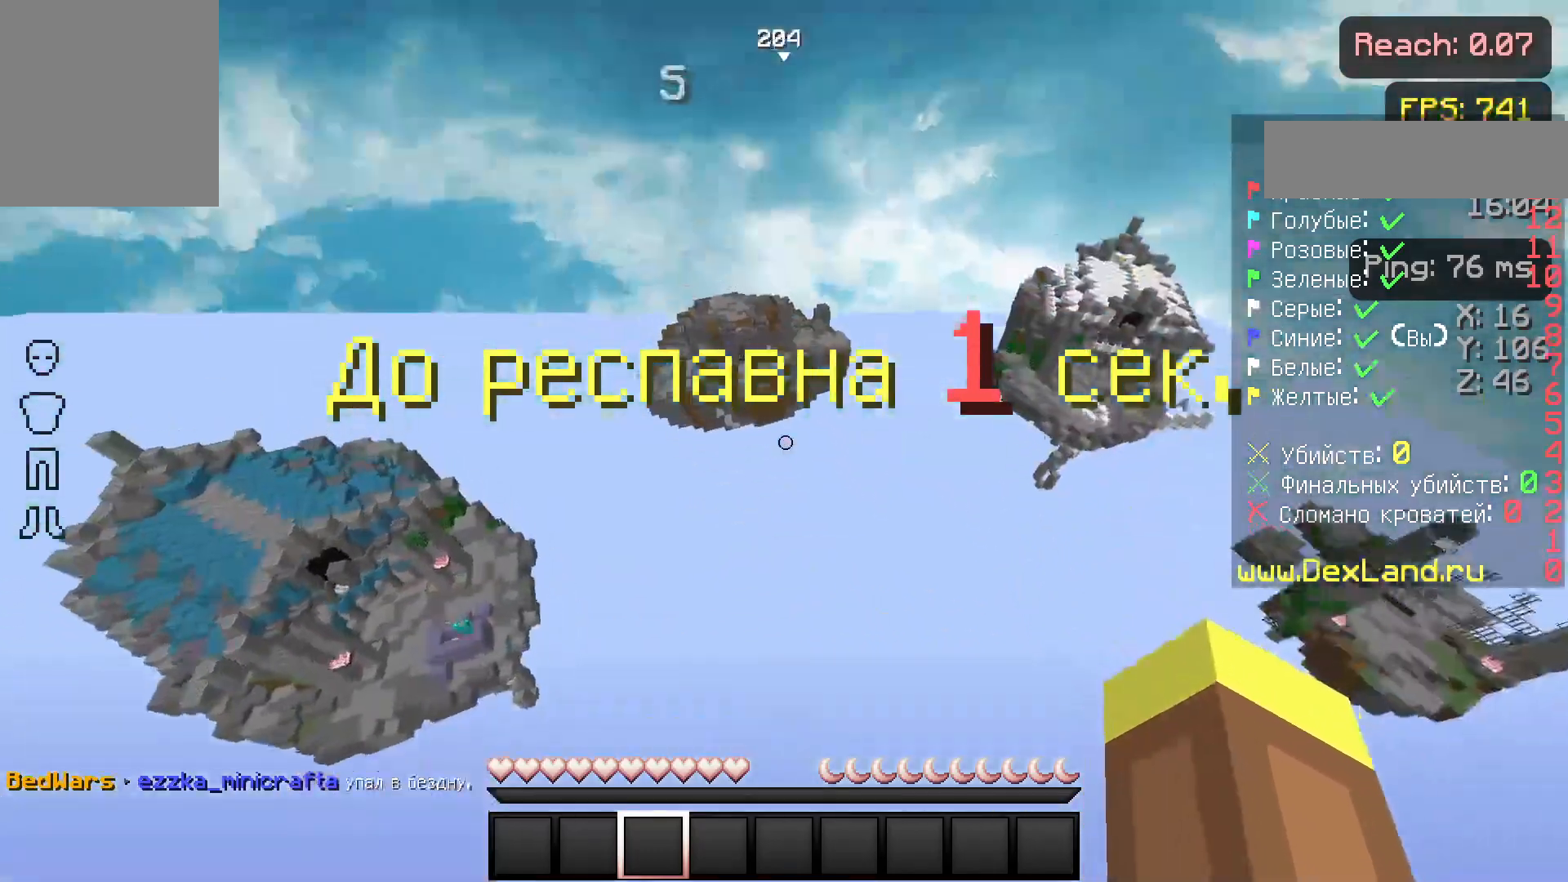
{"keys": ["w"], "mouse": [], "events": []}
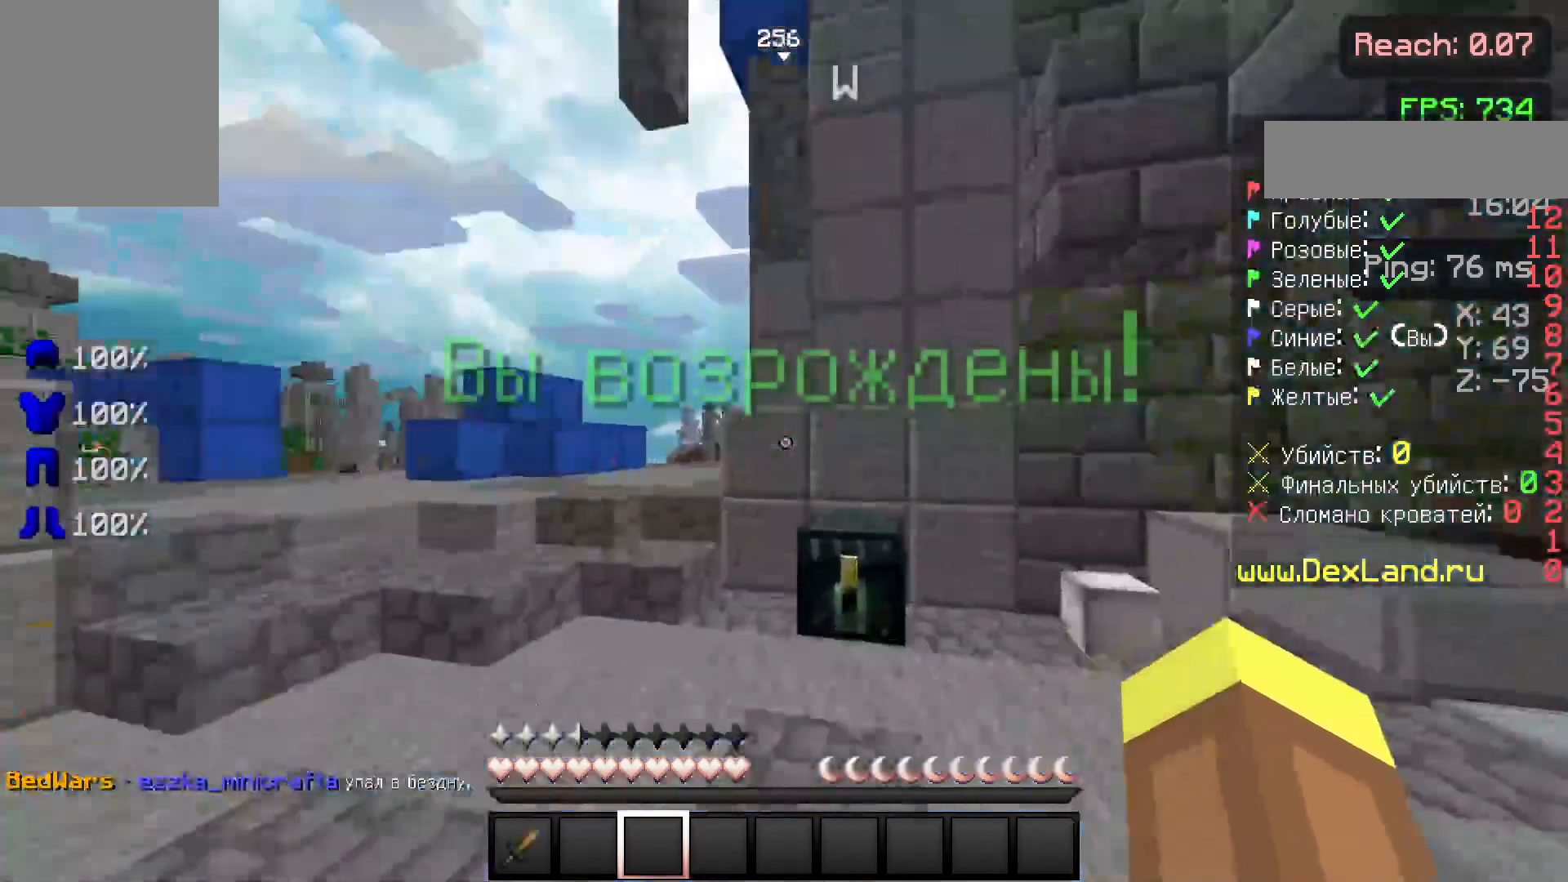
{"keys": ["d", "w"], "mouse": [], "events": [[383, "d", "down"]]}
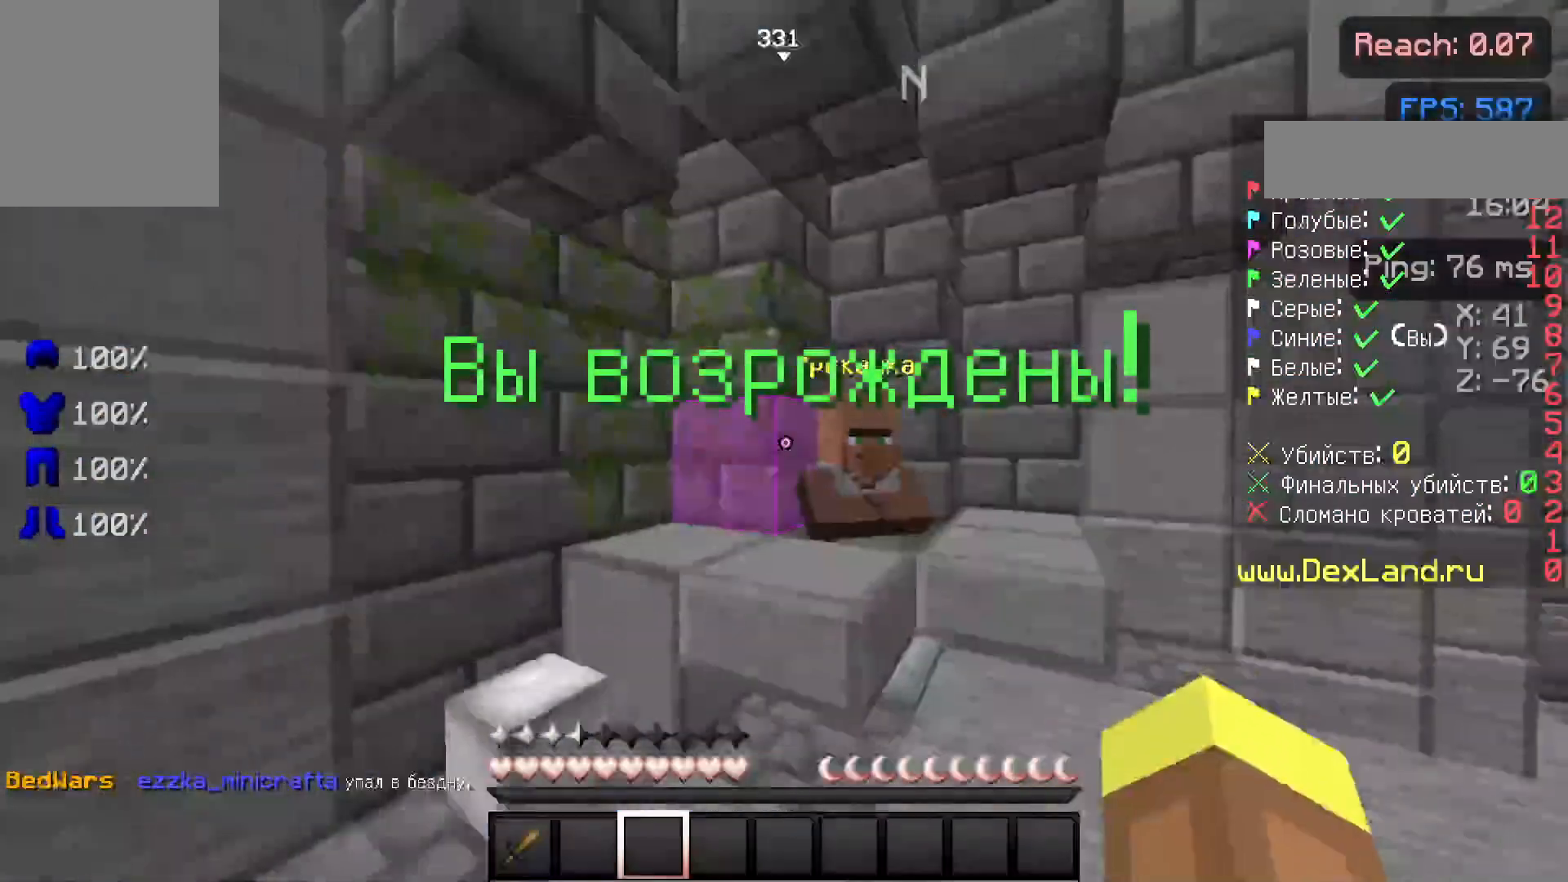
{"keys": ["w"], "mouse": ["left"], "events": [[83, "d", "up"], [433, "mouse_left", "down"]]}
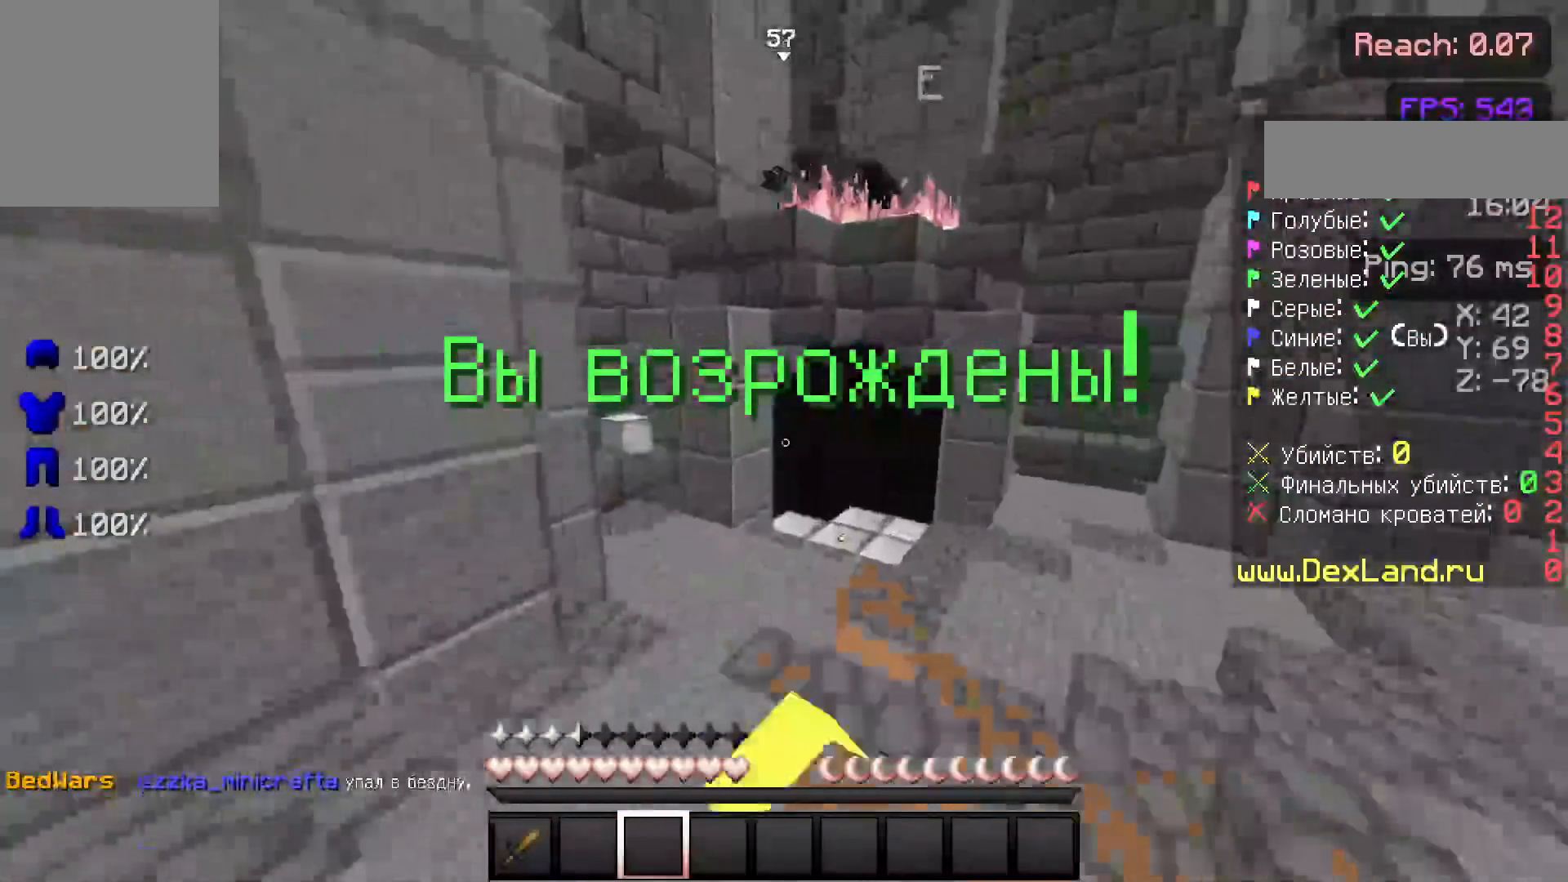
{"keys": ["w"], "mouse": ["left"], "events": [[33, "mouse_left", "up"], [267, "mouse_left", "down"], [317, "mouse_left", "up"], [367, "mouse_left", "down"], [417, "mouse_left", "up"], [483, "mouse_left", "down"]]}
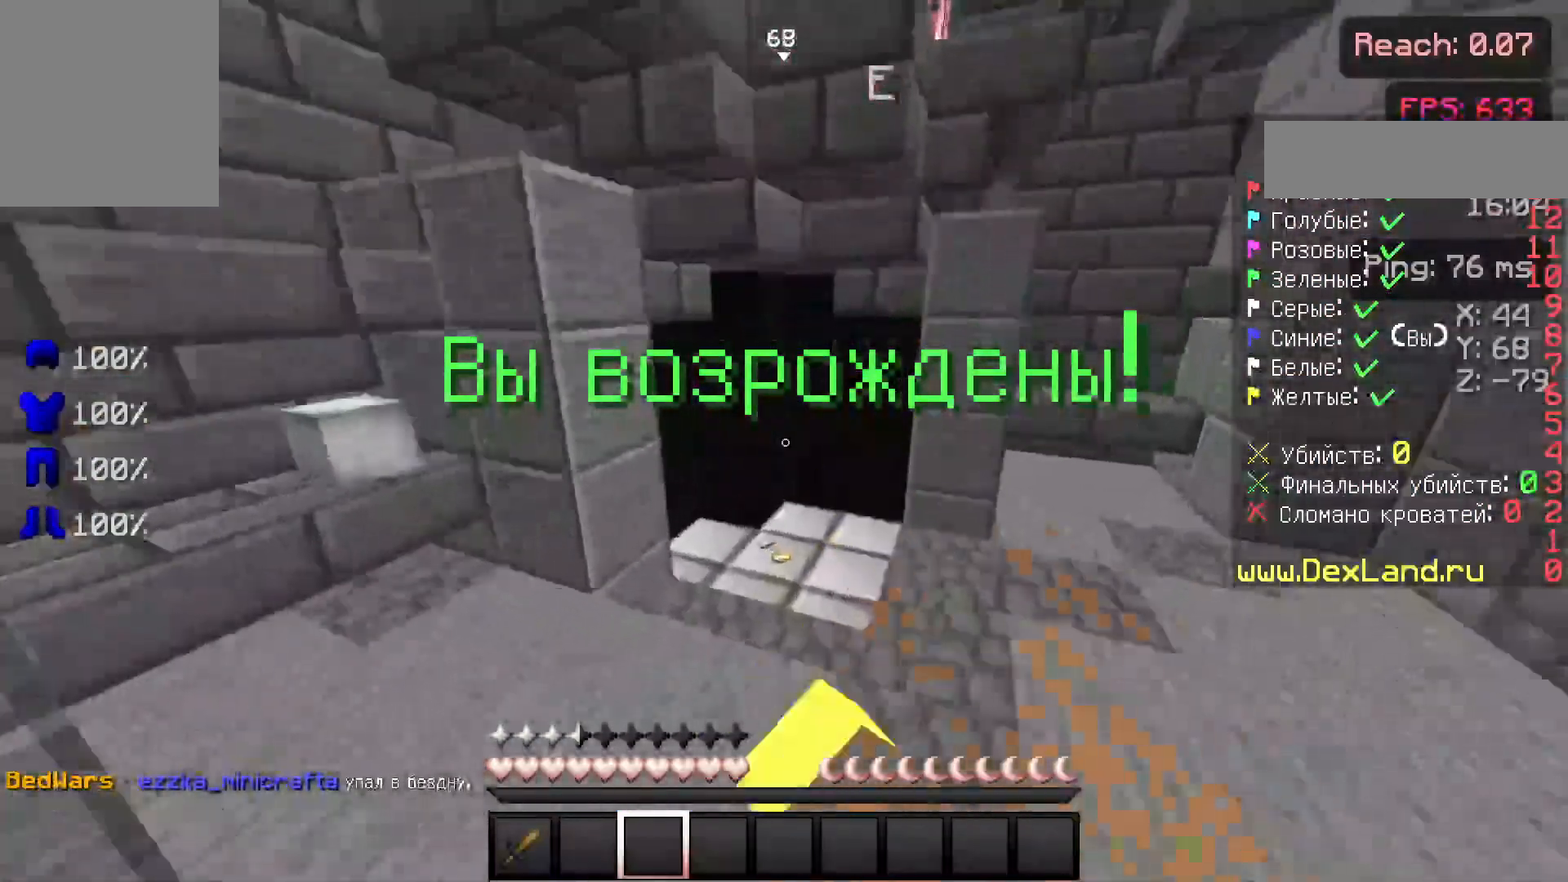
{"keys": ["w"], "mouse": [], "events": [[267, "mouse_left", "up"], [317, "mouse_left", "down"], [467, "mouse_left", "up"]]}
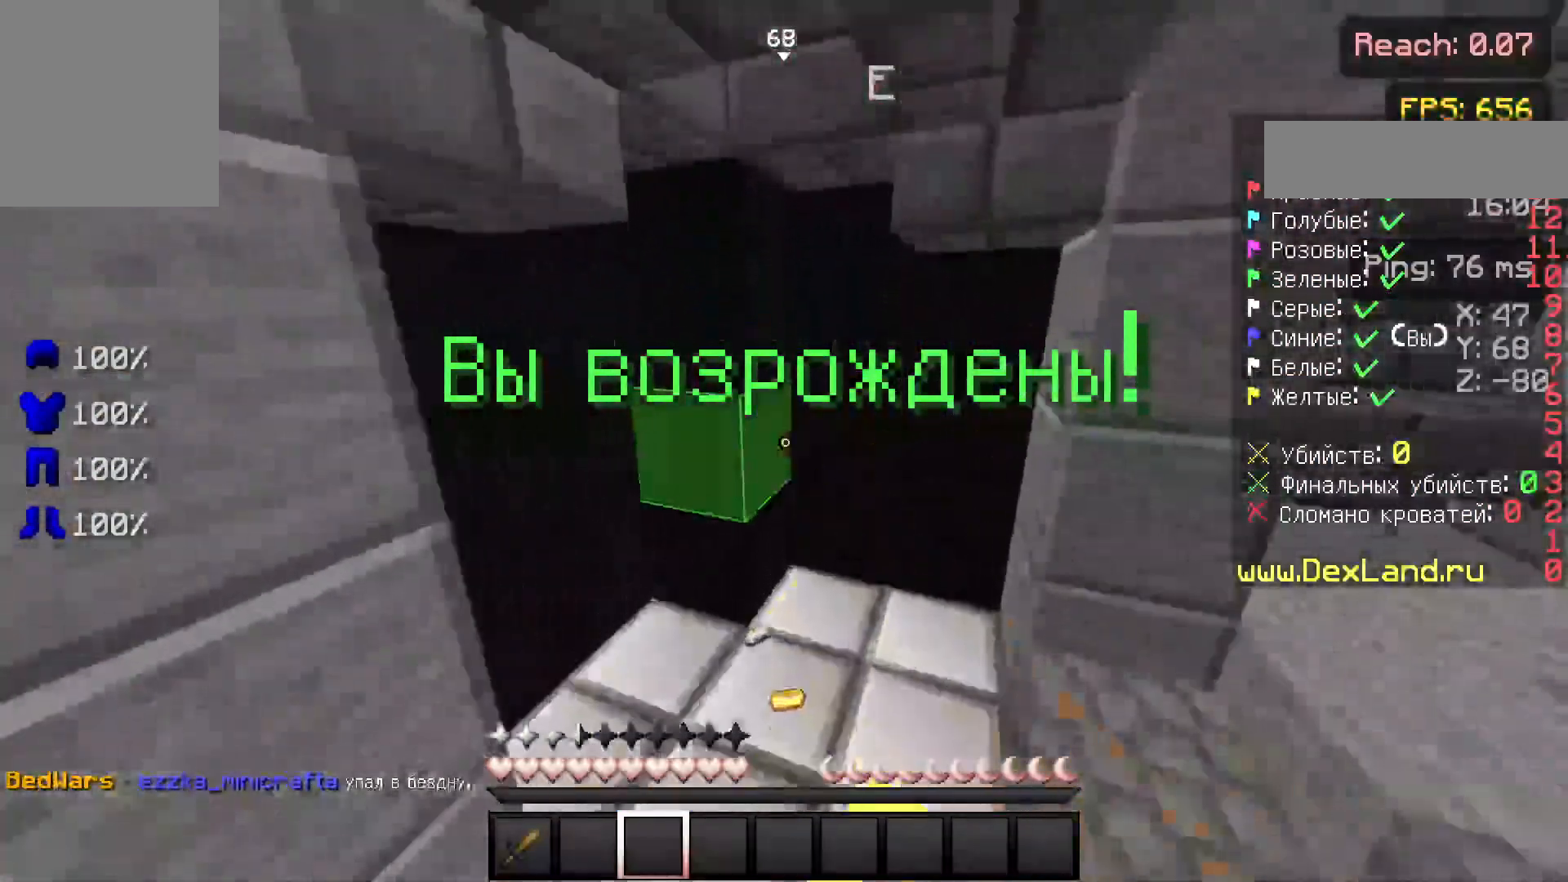
{"keys": ["a", "w"], "mouse": ["left"]}
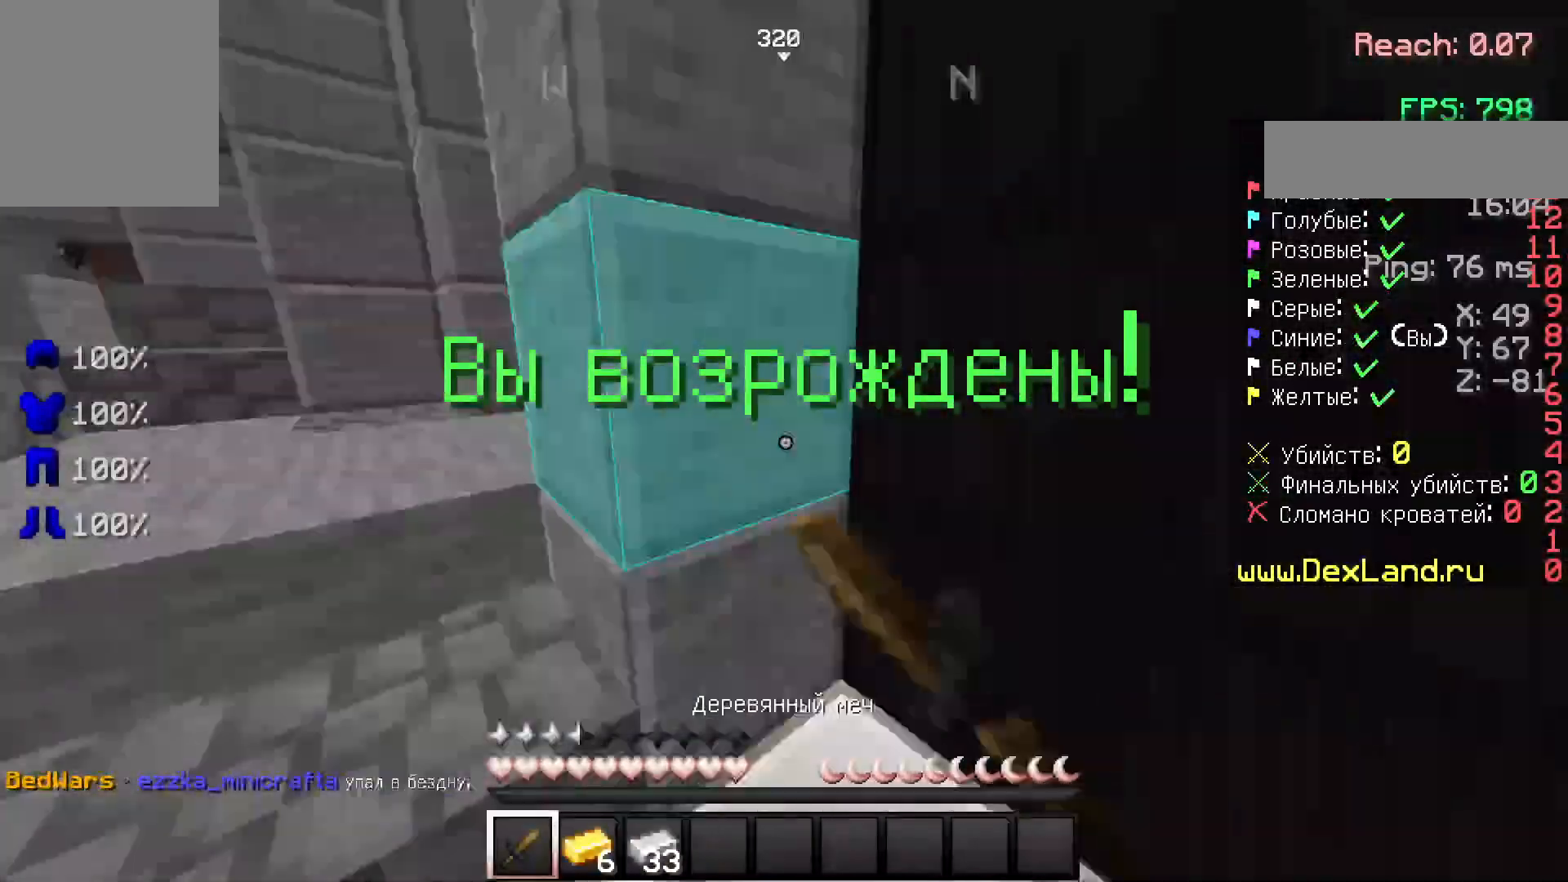
{"keys": ["w"], "mouse": [], "events": [[33, "mouse_left", "up"], [317, "a", "up"], [317, "mouse_left", "down"], [417, "mouse_left", "up"]]}
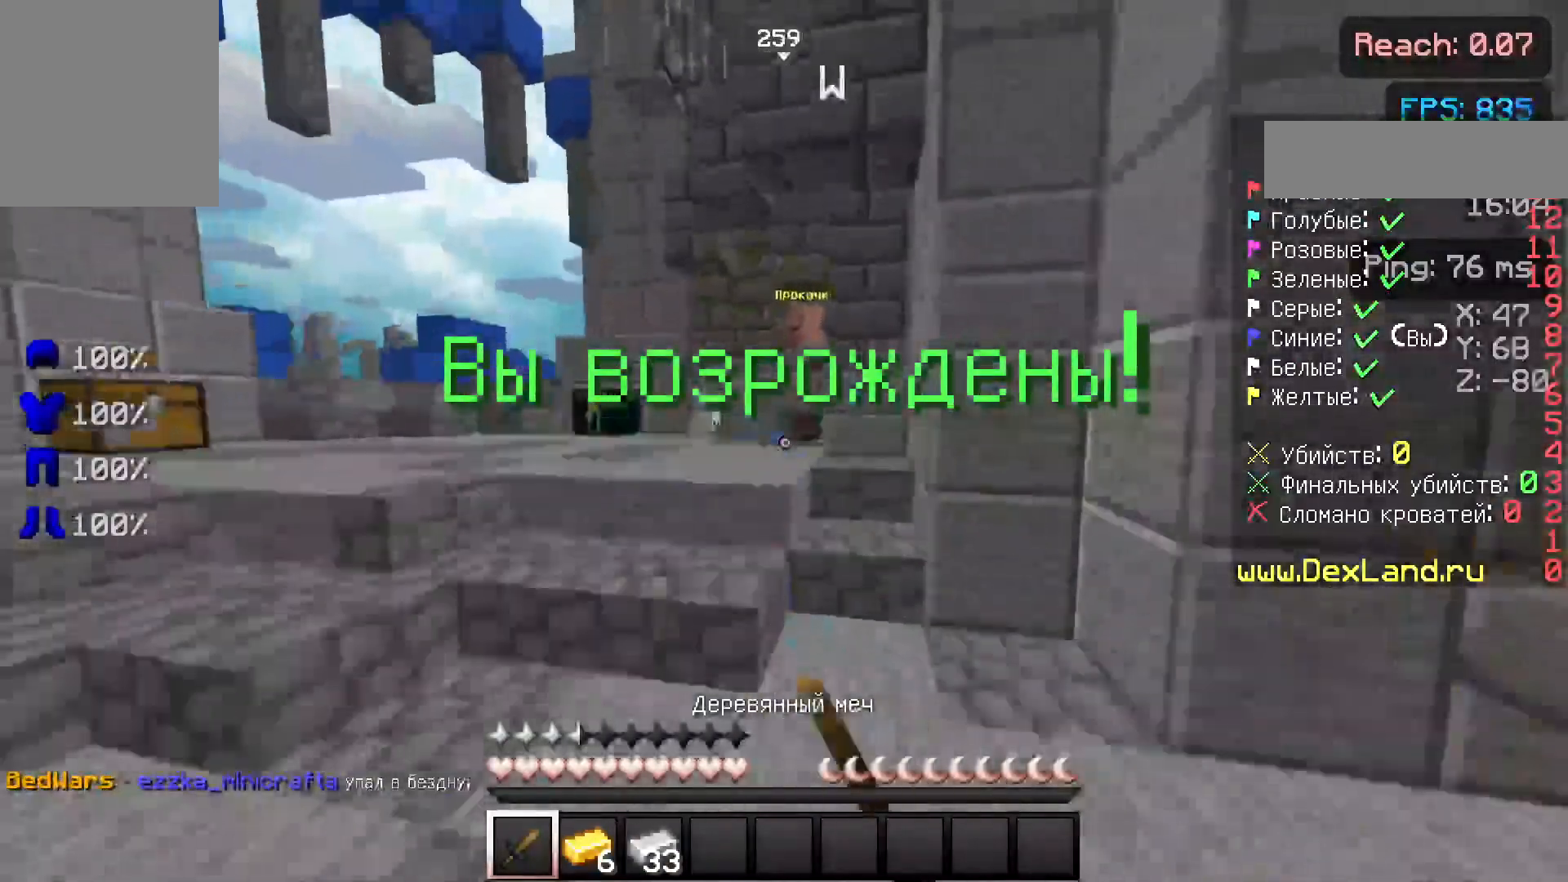
{"keys": ["w"], "mouse": [], "events": [[183, "a", "down"], [367, "a", "up"]]}